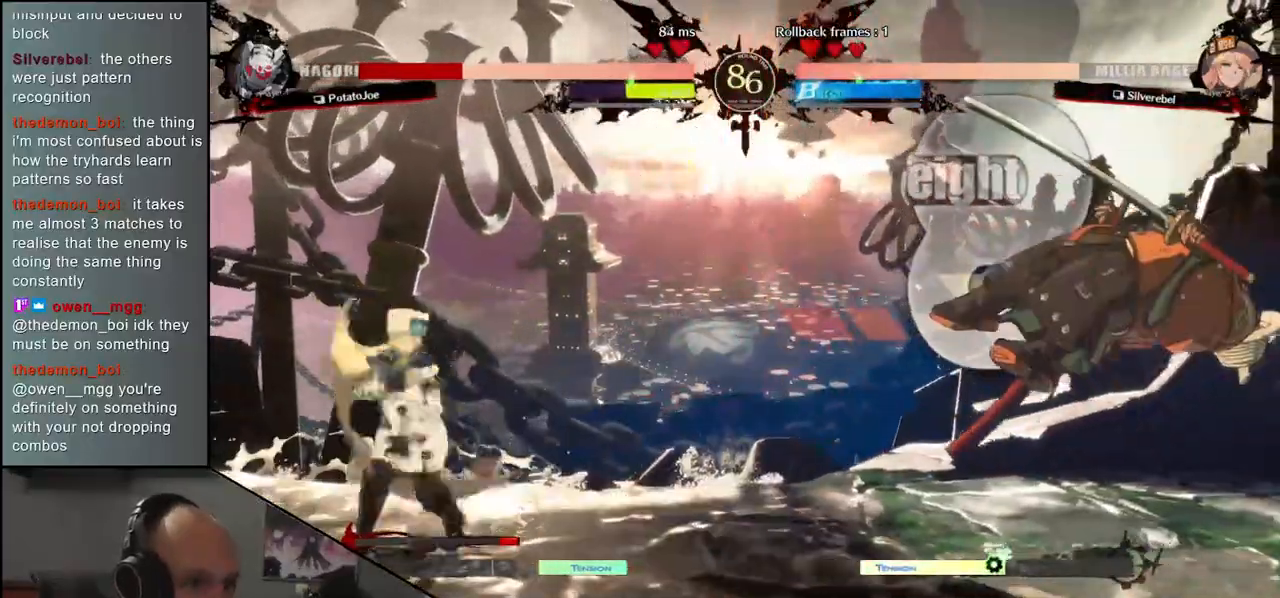
Gameplay with a controller (arcade stick); each line is a JSON object with the inputs held at the frame after it. "events" lists button and stick changes between this image and that frame as [ms after this image, input, new state], when the widget could be followed in between. Not read: L3 R3 other_buttons.
{"buttons": [], "left_stick": "right", "events": []}
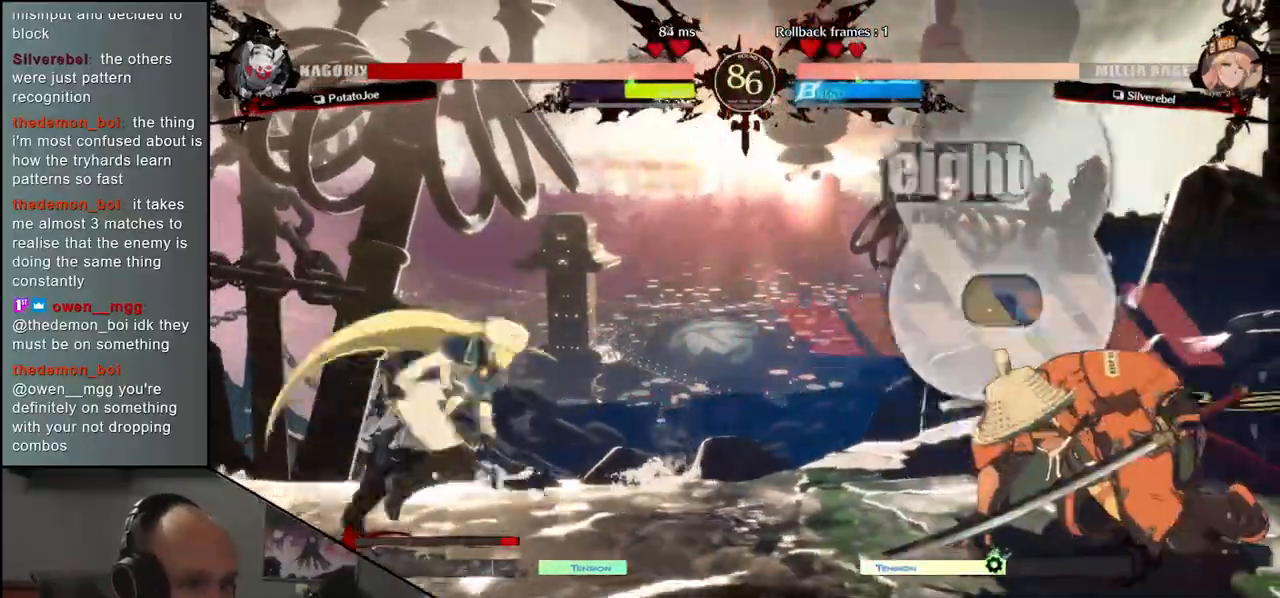
{"buttons": [], "left_stick": "right", "events": [[167, "R2", "down"], [317, "R2", "up"]]}
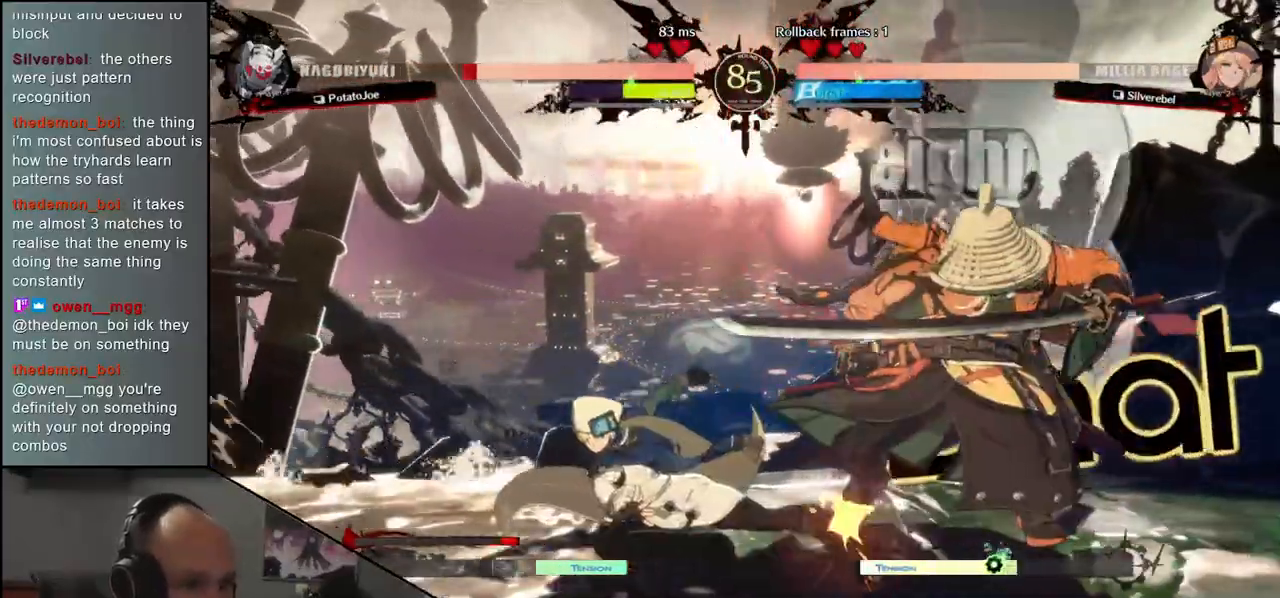
{"buttons": [], "left_stick": "down-right", "events": [[233, "left_stick", "down-right"]]}
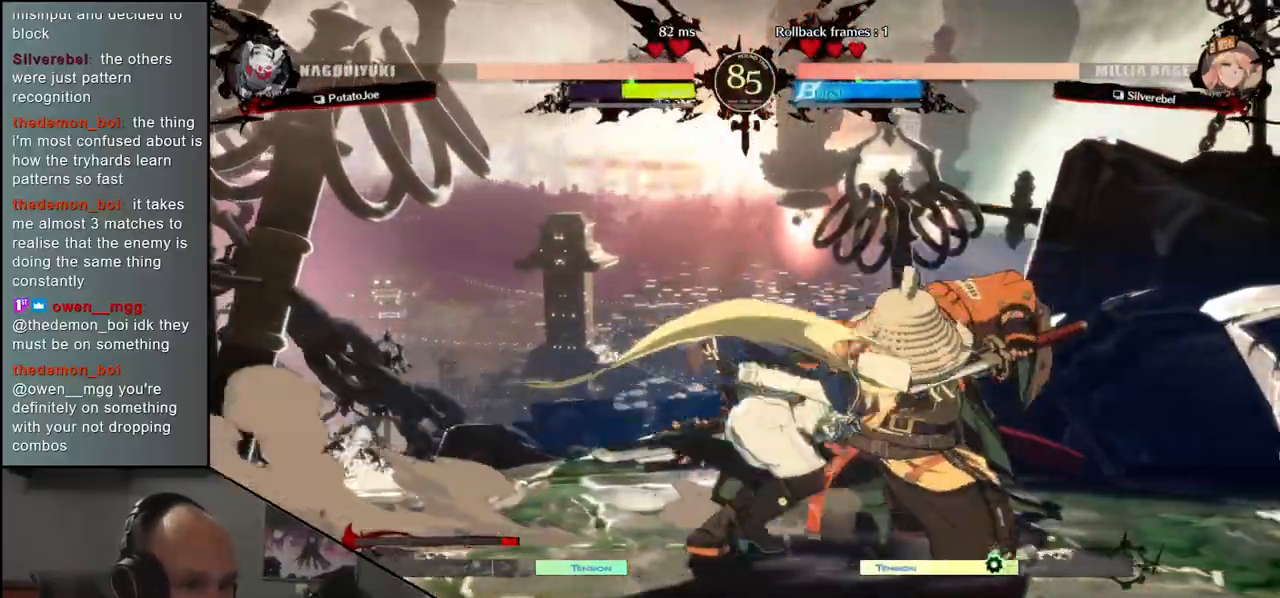
{"buttons": [], "left_stick": "down-right", "events": []}
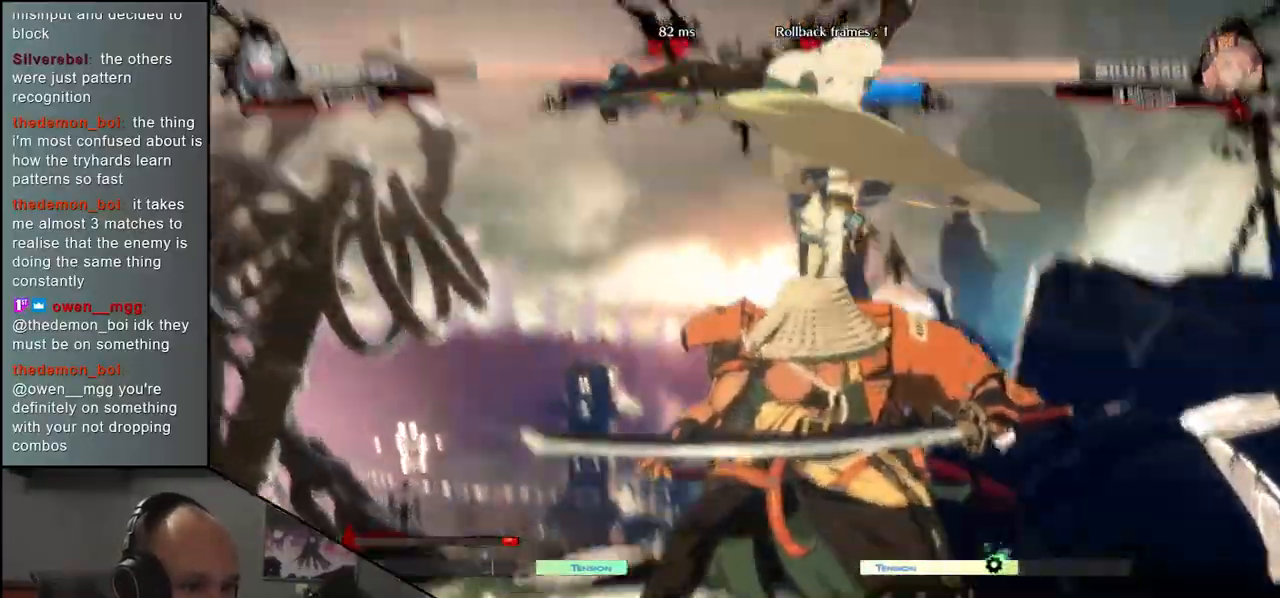
{"buttons": [], "left_stick": "right", "events": [[183, "left_stick", "right"]]}
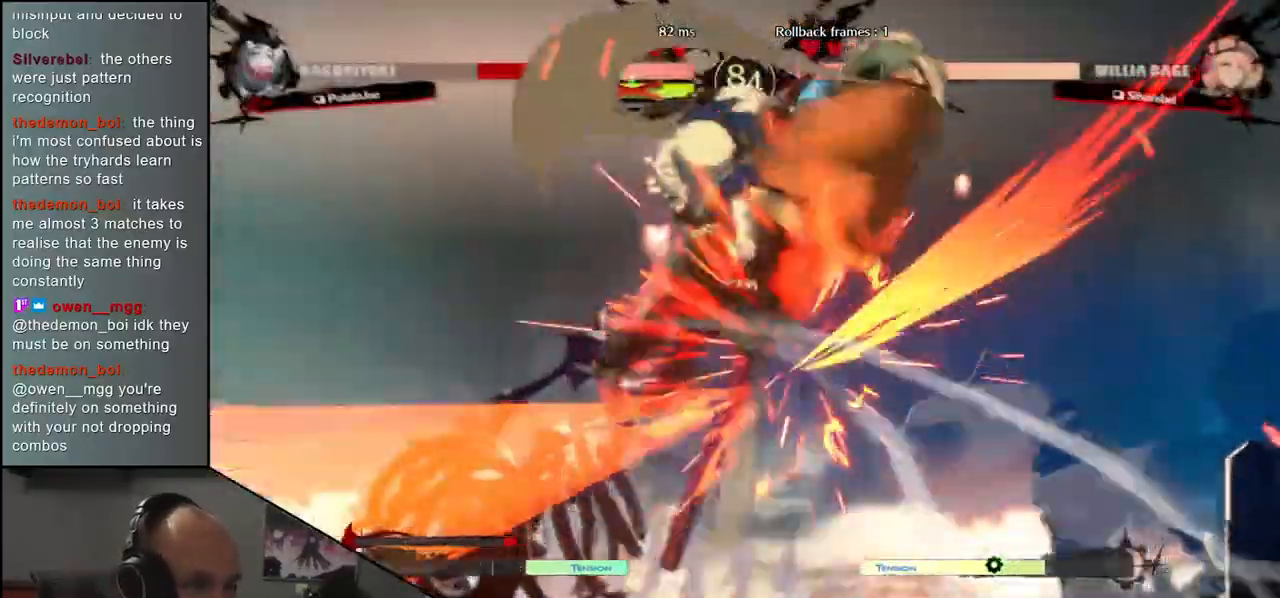
{"buttons": [], "left_stick": "right", "events": []}
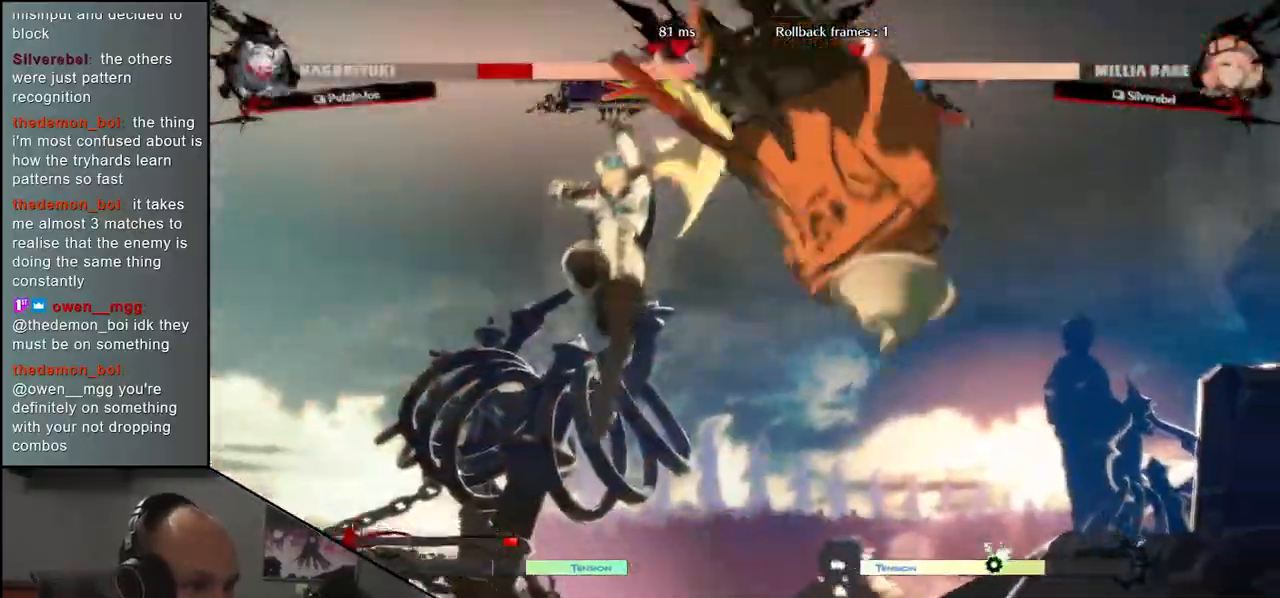
{"buttons": [], "left_stick": "down-right", "events": [[233, "left_stick", "down-right"]]}
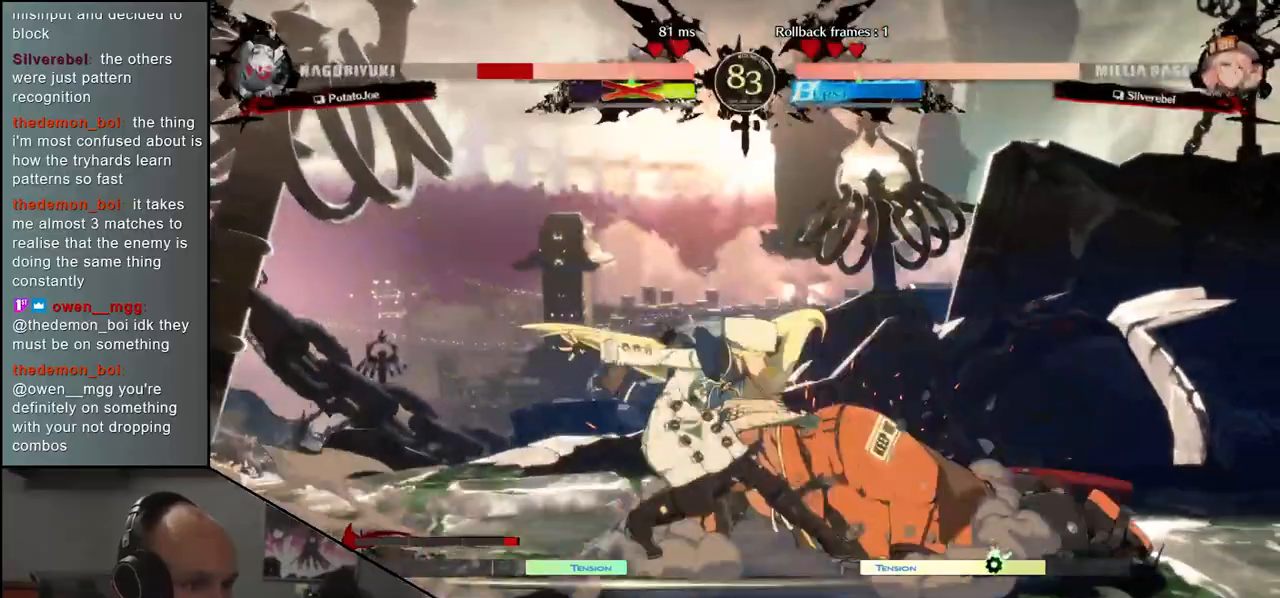
{"buttons": [], "left_stick": "down-right", "events": []}
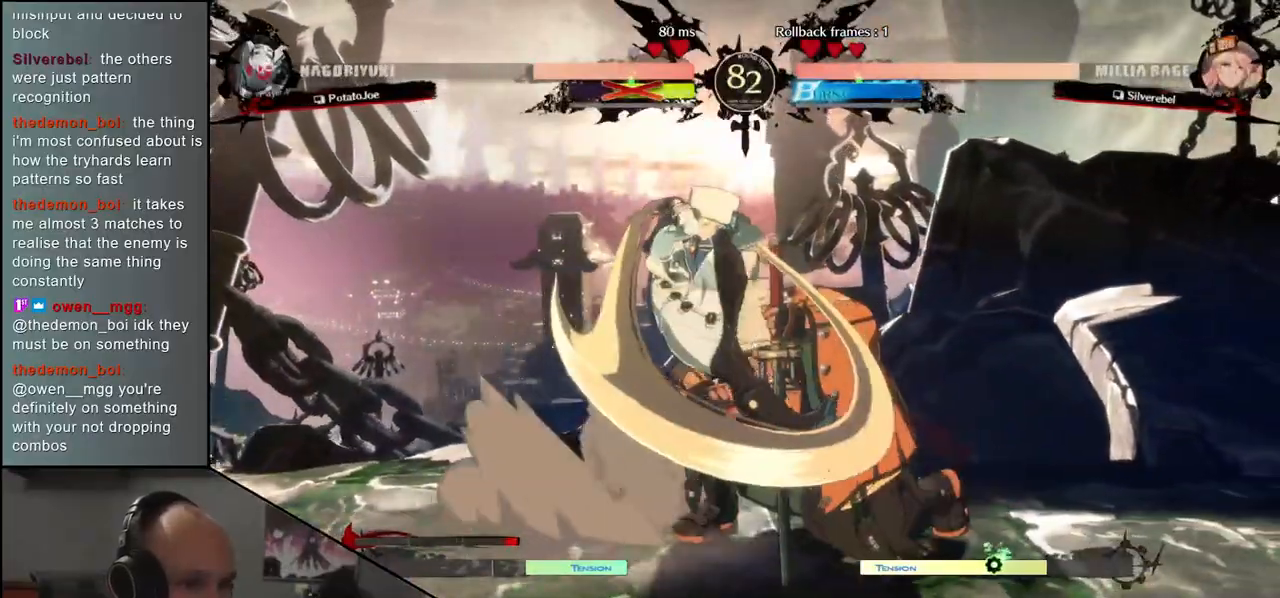
{"buttons": [], "left_stick": "right", "events": [[183, "L1", "down"], [267, "L1", "up"], [317, "left_stick", "right"]]}
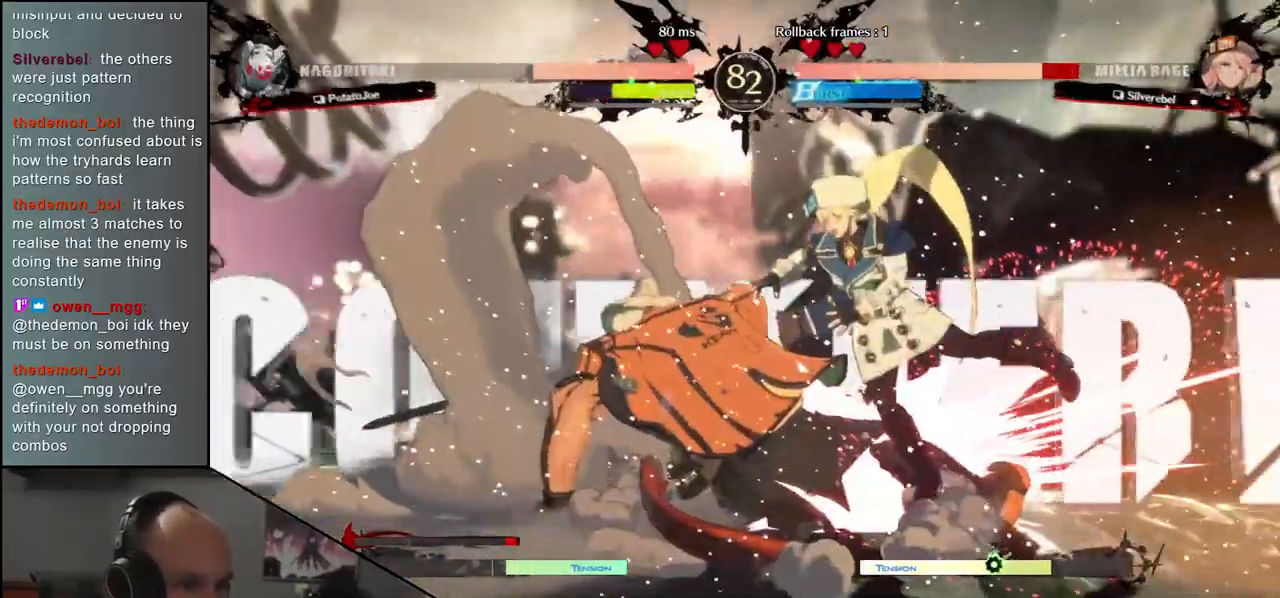
{"buttons": ["TRIANGLE"], "left_stick": "center", "events": [[233, "left_stick", "down-right"], [383, "left_stick", "center"], [483, "TRIANGLE", "down"]]}
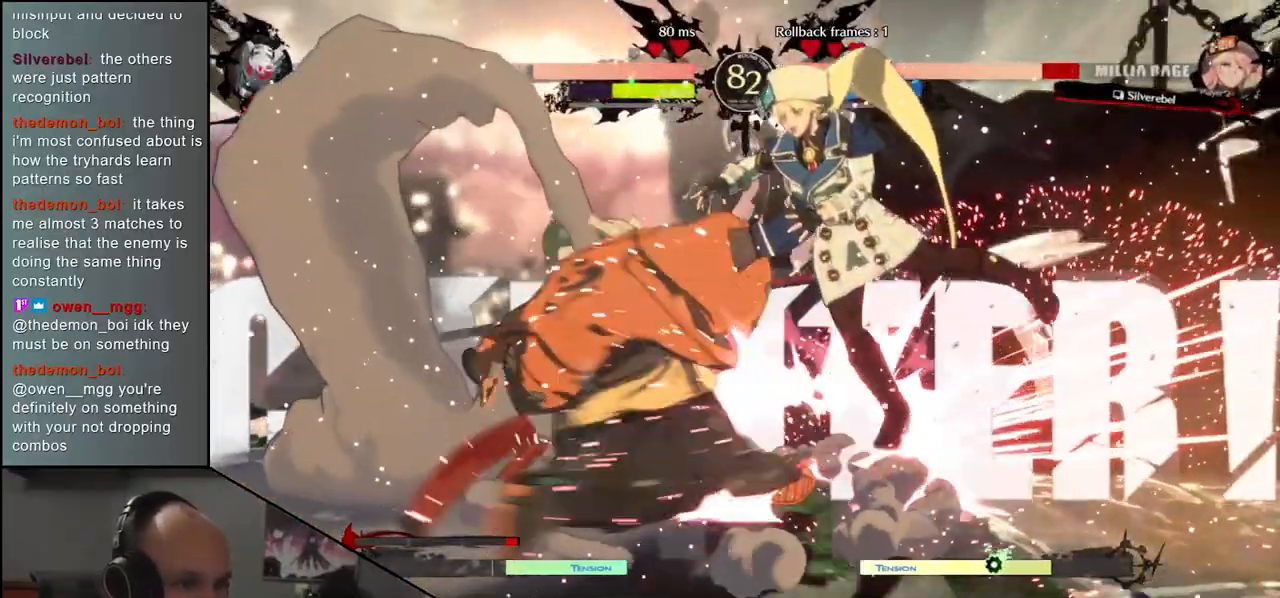
{"buttons": [], "left_stick": "center", "events": [[67, "TRIANGLE", "up"], [183, "TRIANGLE", "down"], [233, "TRIANGLE", "up"], [350, "TRIANGLE", "down"], [433, "TRIANGLE", "up"]]}
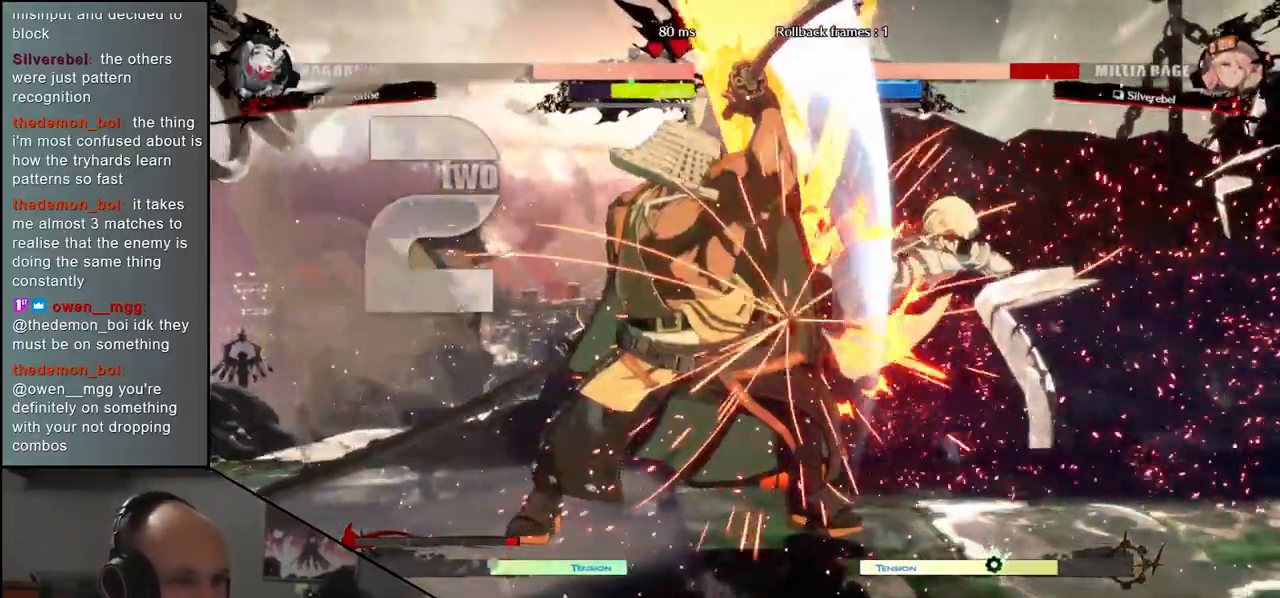
{"buttons": [], "left_stick": "center", "events": [[17, "TRIANGLE", "down"], [100, "TRIANGLE", "up"], [217, "TRIANGLE", "down"], [283, "TRIANGLE", "up"], [400, "TRIANGLE", "down"], [483, "TRIANGLE", "up"]]}
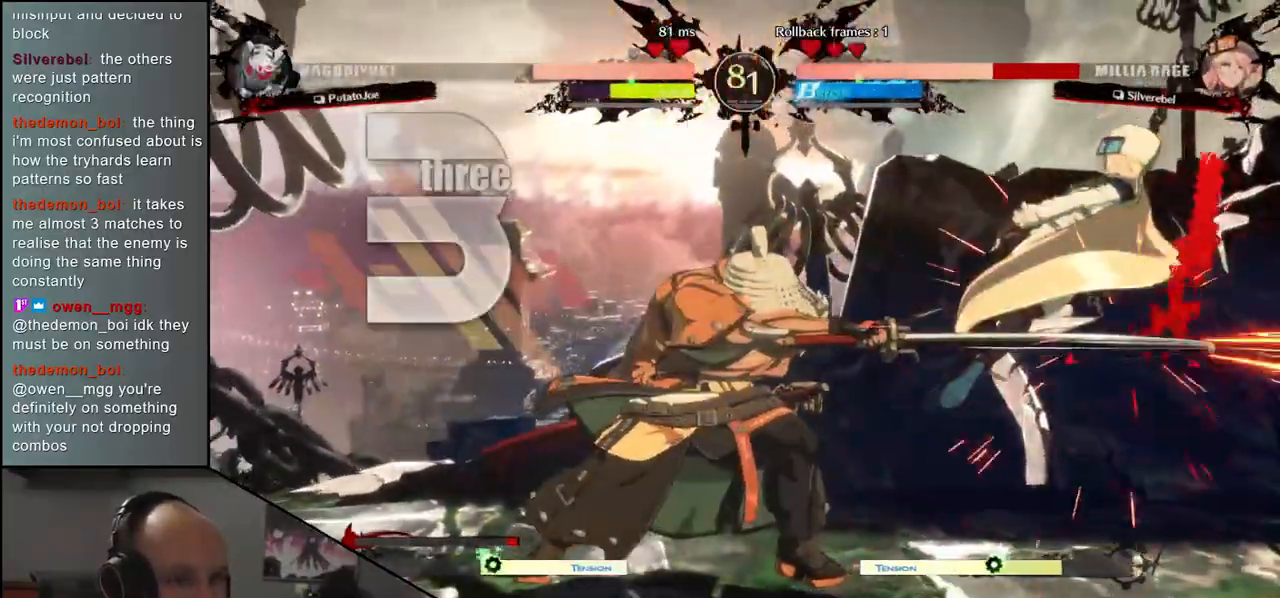
{"buttons": ["SQUARE"], "left_stick": "down", "events": [[100, "TRIANGLE", "down"], [183, "TRIANGLE", "up"], [233, "left_stick", "down-left"], [350, "left_stick", "right"], [433, "left_stick", "down"], [483, "SQUARE", "down"]]}
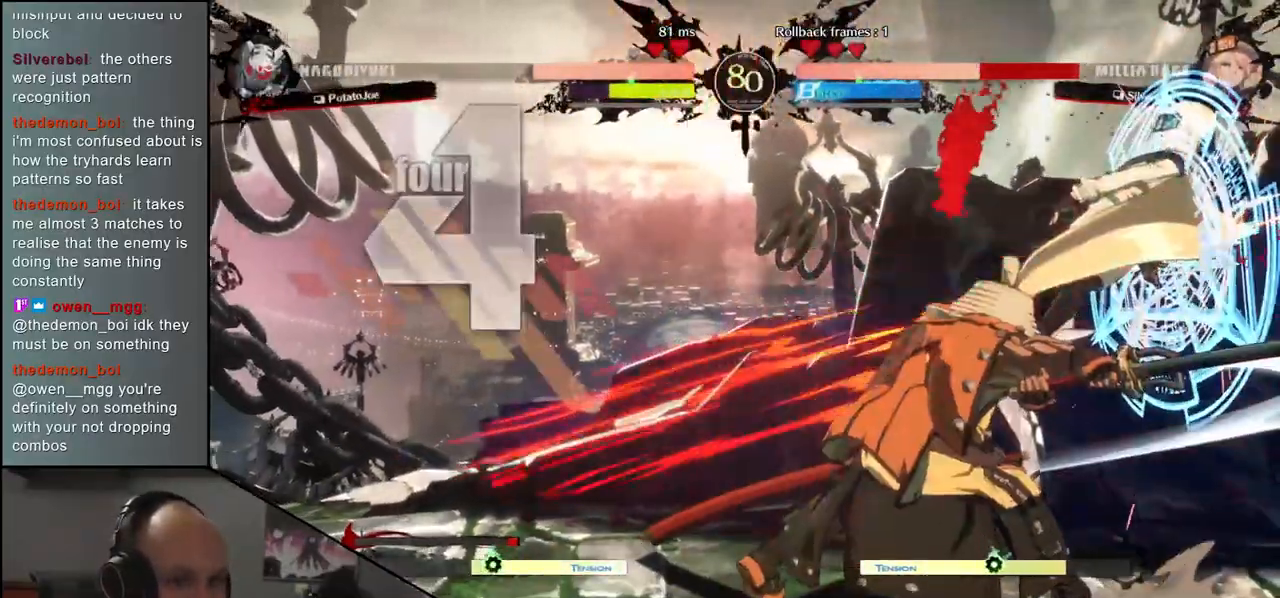
{"buttons": ["L2"], "left_stick": "right", "events": [[67, "left_stick", "right"], [100, "SQUARE", "up"], [150, "left_stick", "center"], [267, "left_stick", "left"], [400, "left_stick", "down"], [450, "left_stick", "right"], [483, "L2", "down"]]}
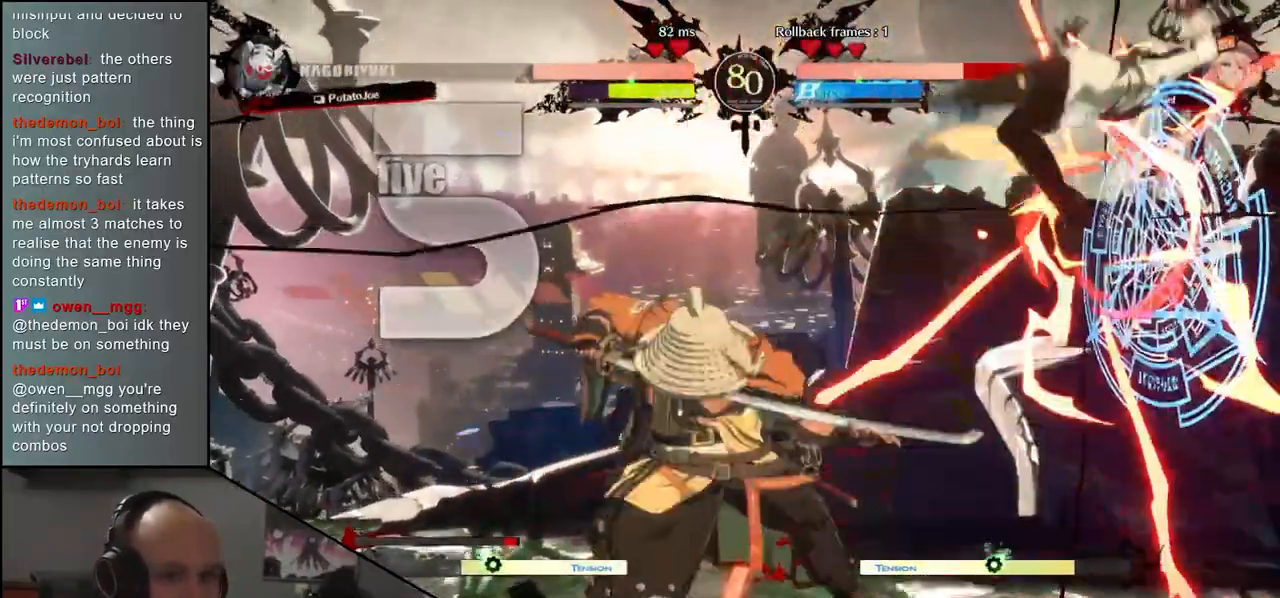
{"buttons": ["TRIANGLE"], "left_stick": "center", "events": [[33, "left_stick", "center"], [67, "L2", "up"], [433, "TRIANGLE", "down"]]}
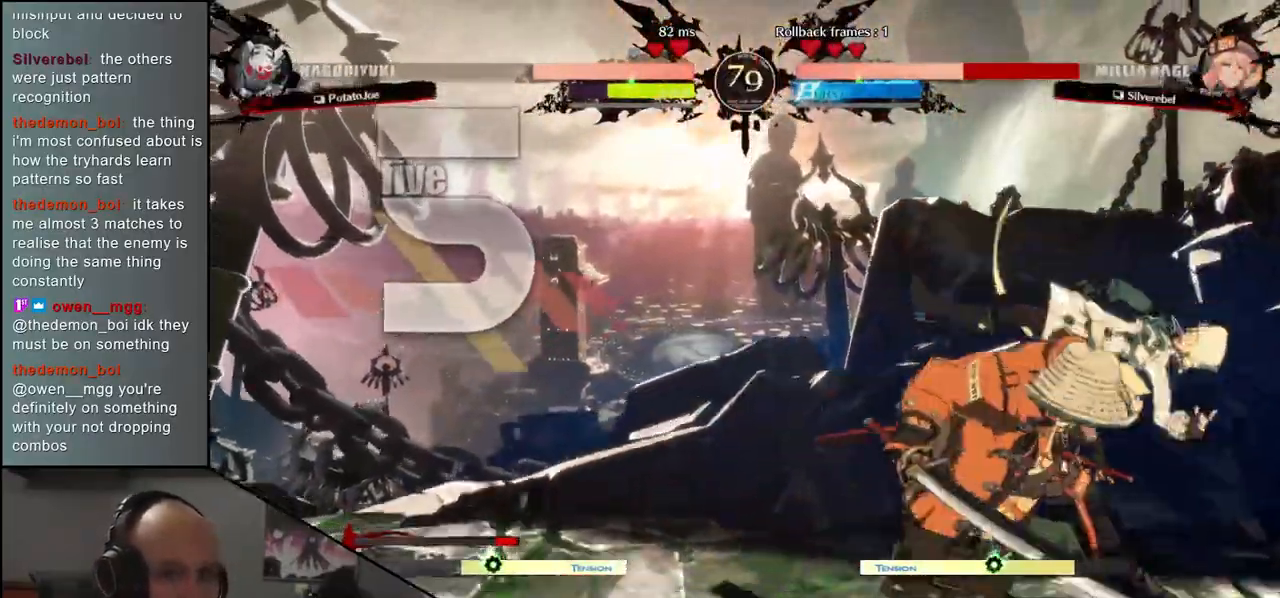
{"buttons": [], "left_stick": "right", "events": [[17, "TRIANGLE", "up"], [100, "left_stick", "right"], [183, "SQUARE", "down"], [283, "SQUARE", "up"], [400, "SQUARE", "down"], [450, "SQUARE", "up"]]}
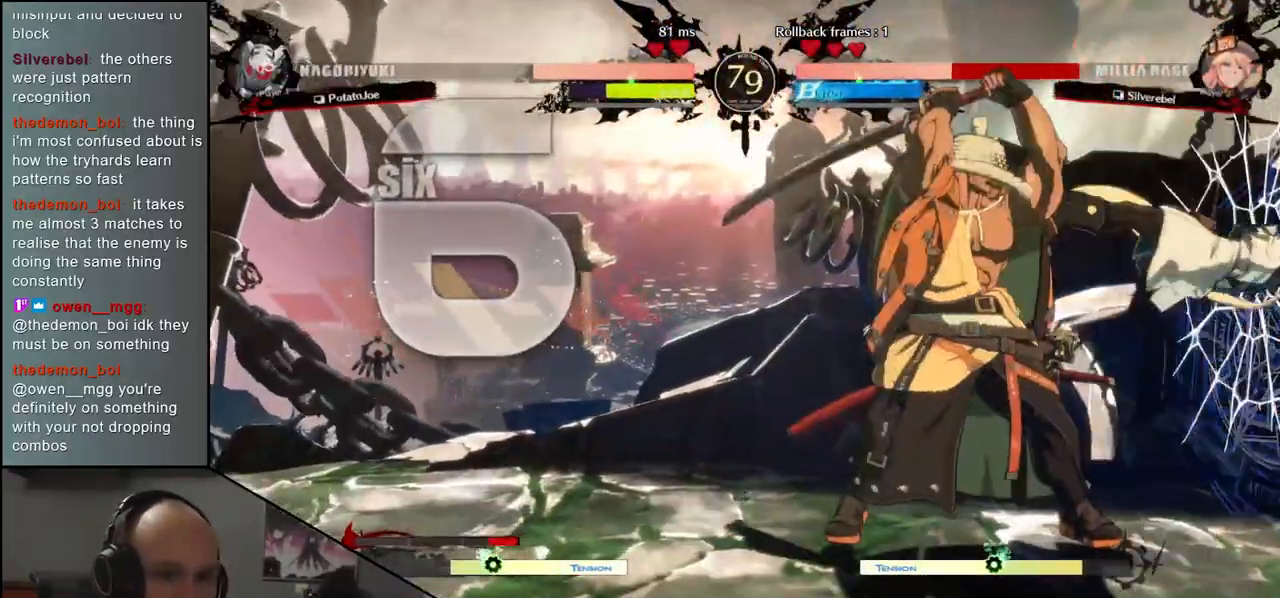
{"buttons": [], "left_stick": "right", "events": []}
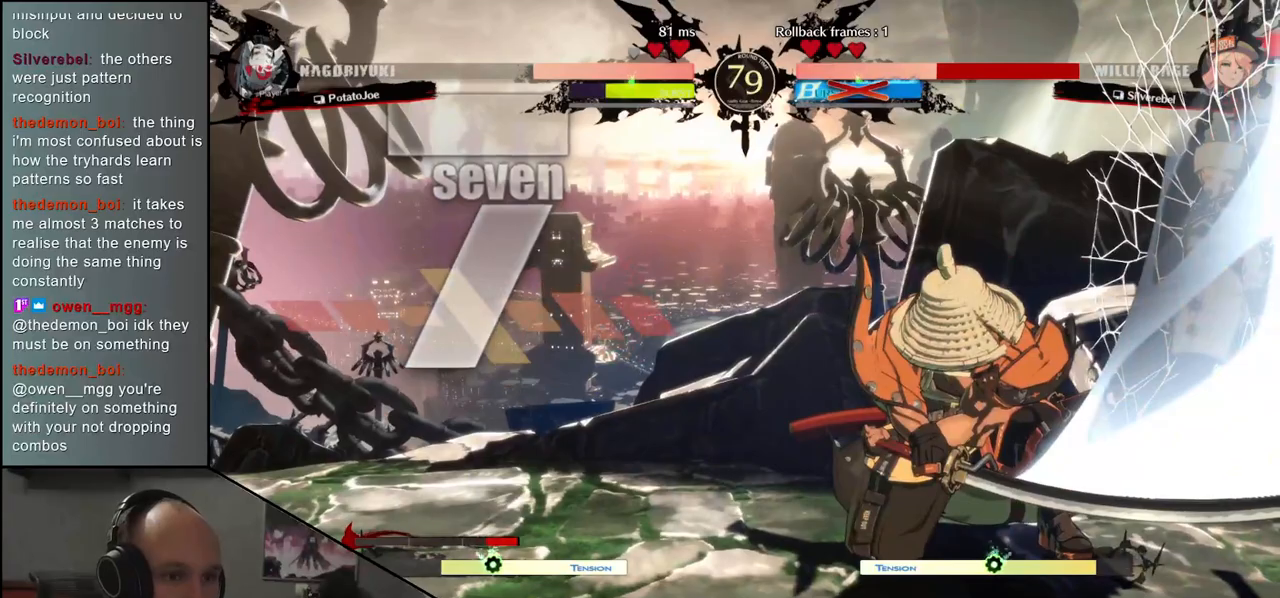
{"buttons": [], "left_stick": "right", "events": []}
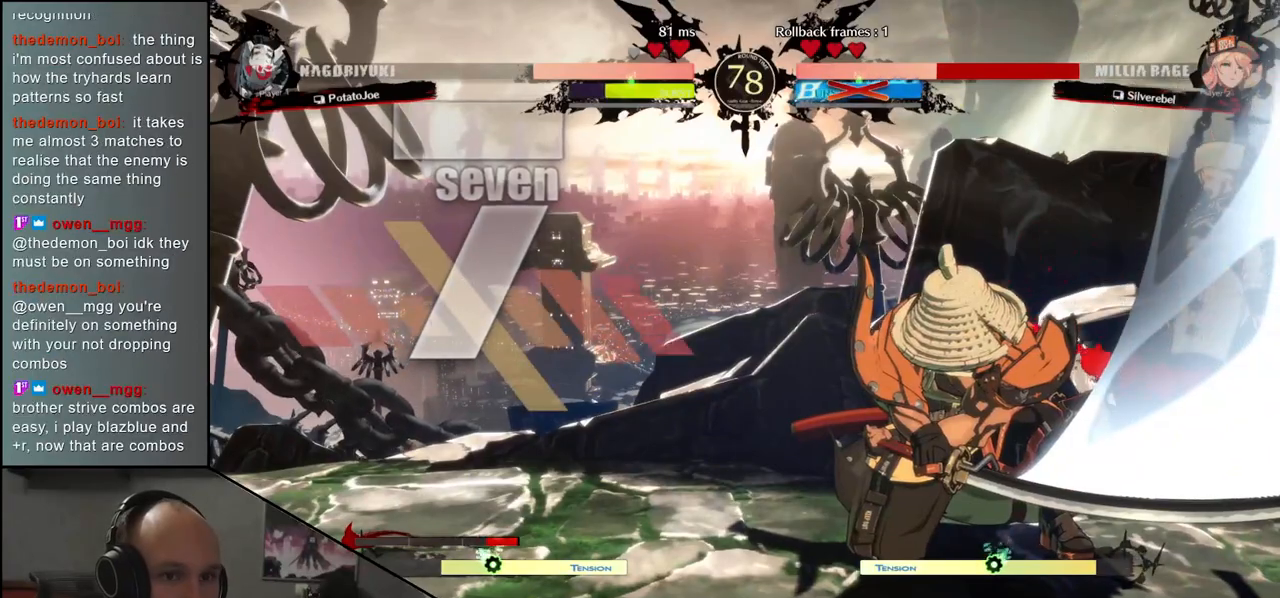
{"buttons": ["TRIANGLE"], "left_stick": "right", "events": [[400, "left_stick", "down"], [483, "TRIANGLE", "down"], [483, "left_stick", "right"]]}
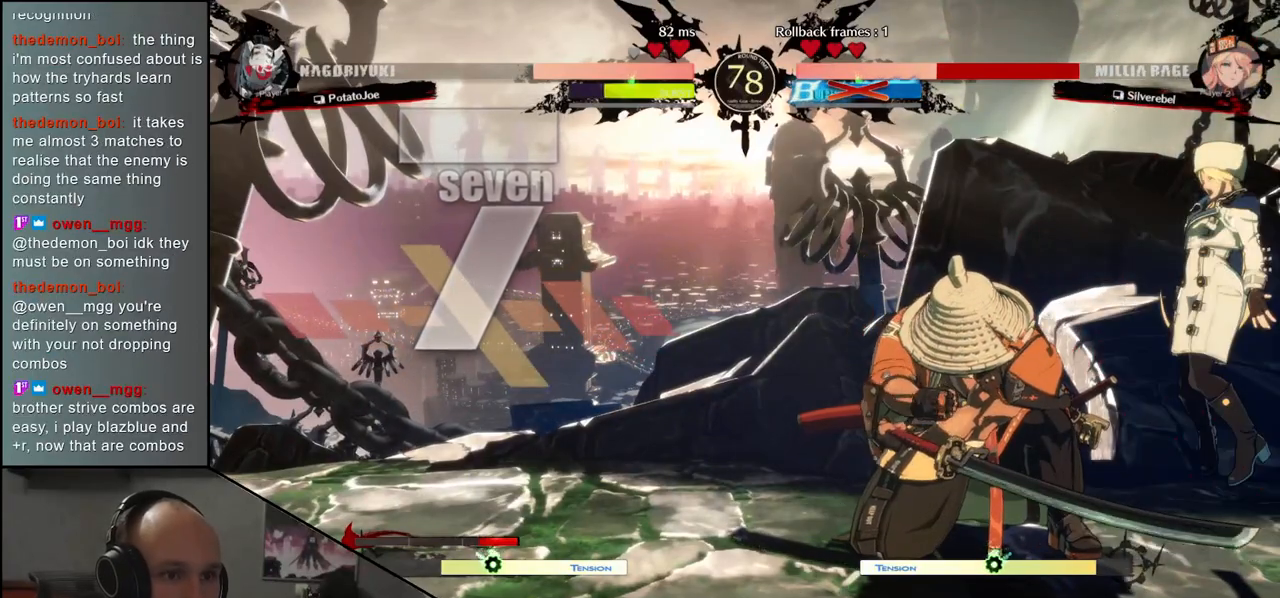
{"buttons": [], "left_stick": "center", "events": [[33, "TRIANGLE", "up"], [67, "left_stick", "center"]]}
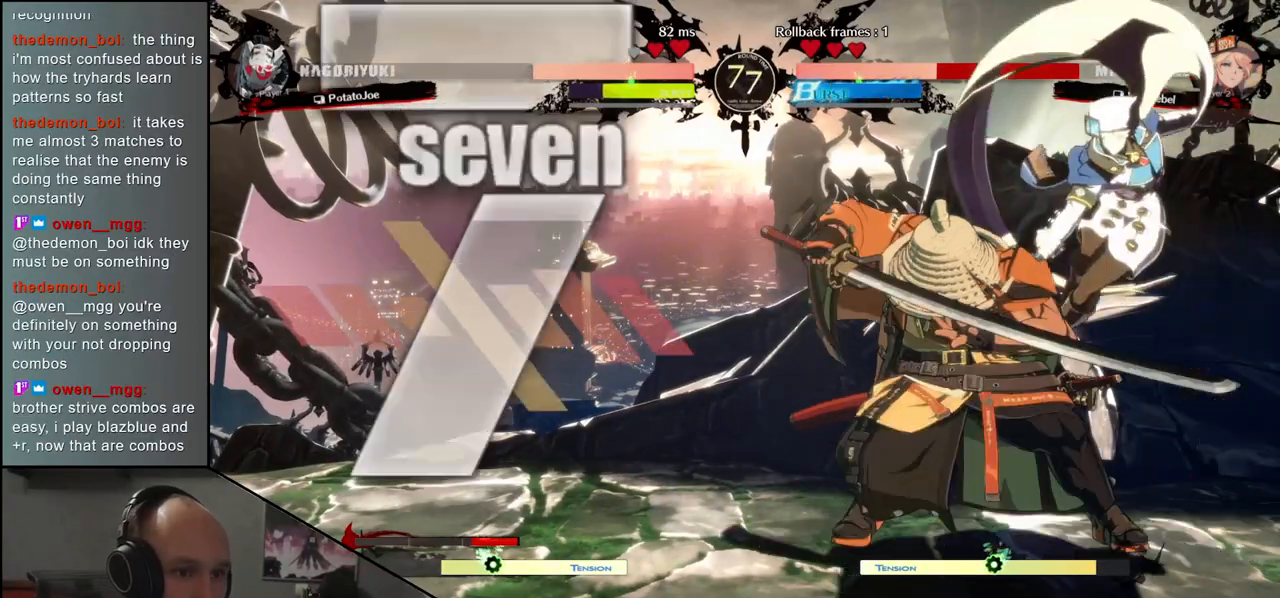
{"buttons": [], "left_stick": "center", "events": []}
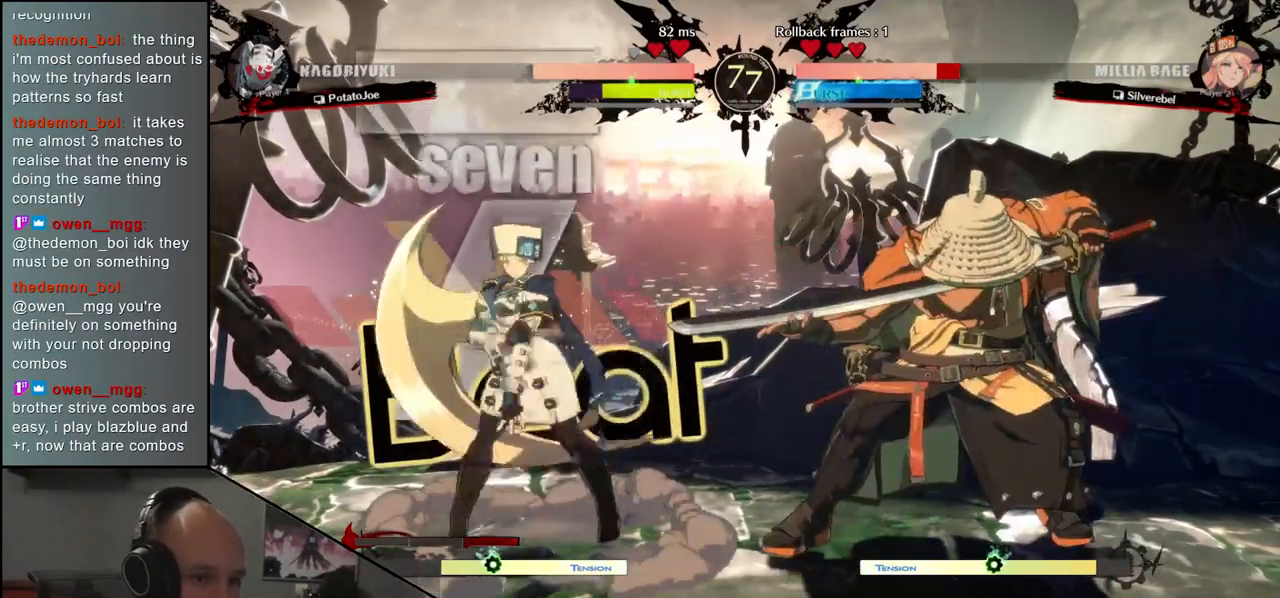
{"buttons": ["SQUARE"], "left_stick": "center", "events": [[17, "left_stick", "right"], [117, "TRIANGLE", "down"], [233, "TRIANGLE", "up"], [483, "SQUARE", "down"], [483, "left_stick", "center"]]}
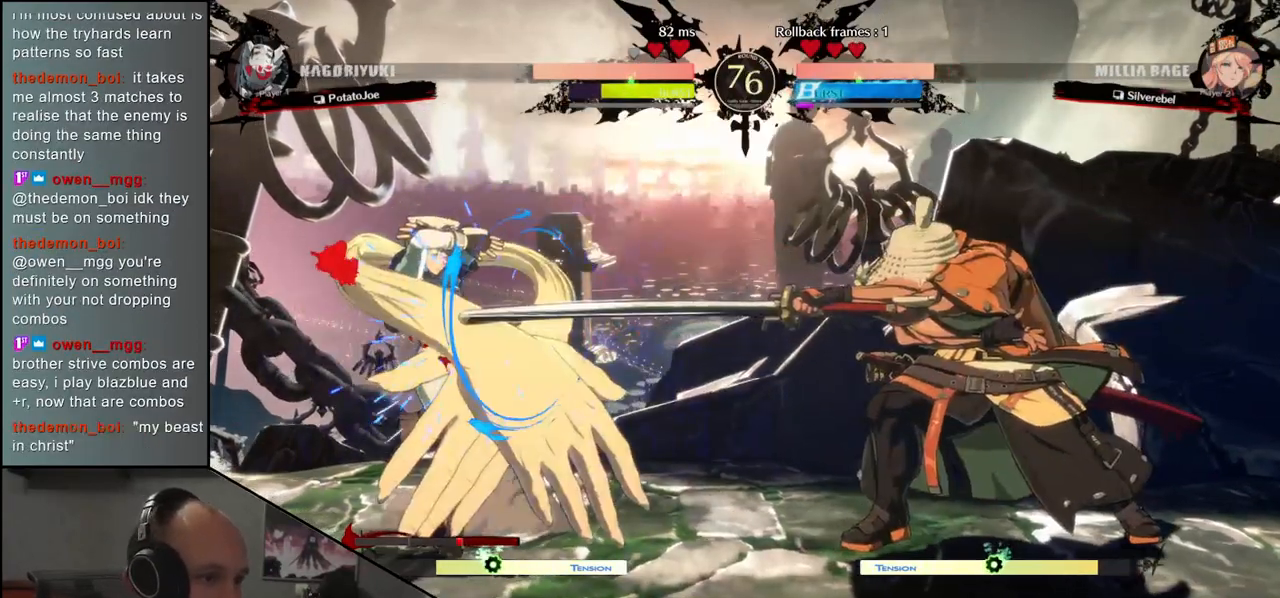
{"buttons": ["SQUARE"], "left_stick": "right", "events": [[67, "SQUARE", "up"], [200, "left_stick", "left"], [317, "left_stick", "down"], [367, "left_stick", "right"], [433, "SQUARE", "down"]]}
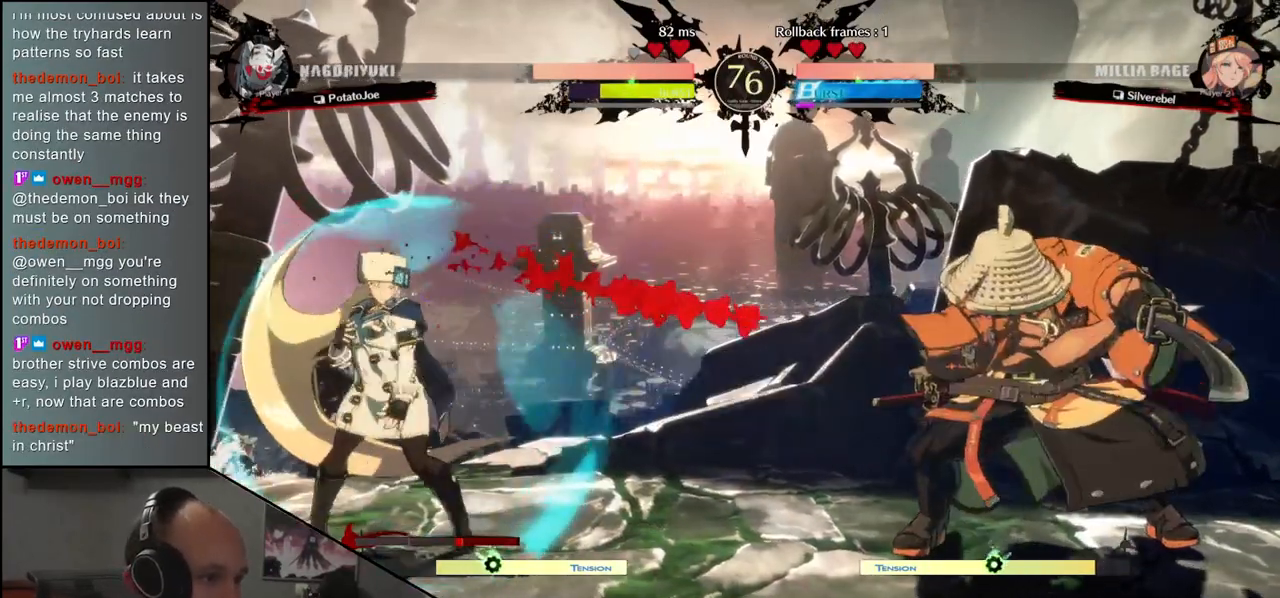
{"buttons": [], "left_stick": "right", "events": [[17, "SQUARE", "up"], [17, "left_stick", "center"], [283, "left_stick", "right"]]}
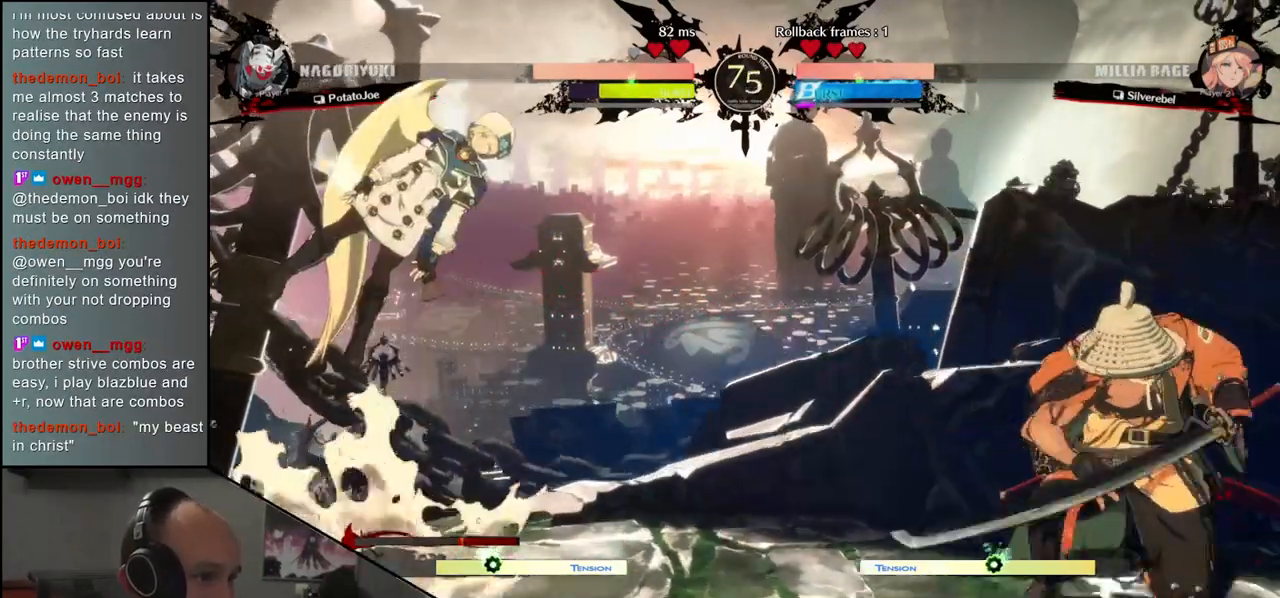
{"buttons": [], "left_stick": "center", "events": [[100, "left_stick", "down"], [233, "left_stick", "right"], [267, "SQUARE", "down"], [367, "SQUARE", "up"], [367, "left_stick", "center"]]}
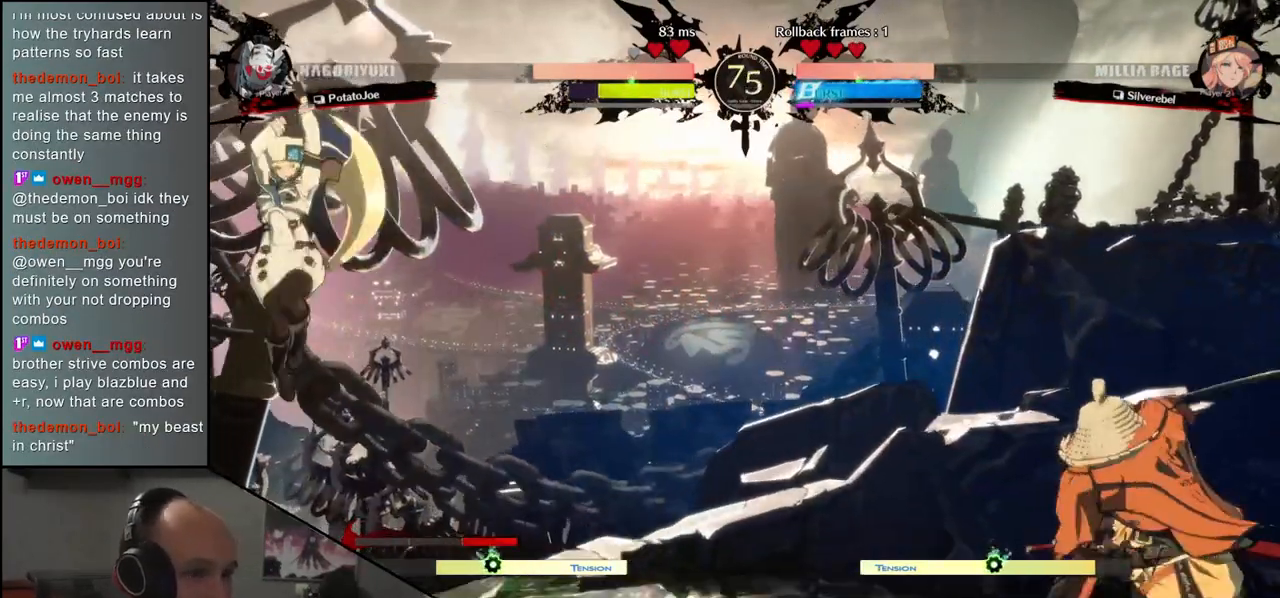
{"buttons": [], "left_stick": "right", "events": [[400, "left_stick", "right"]]}
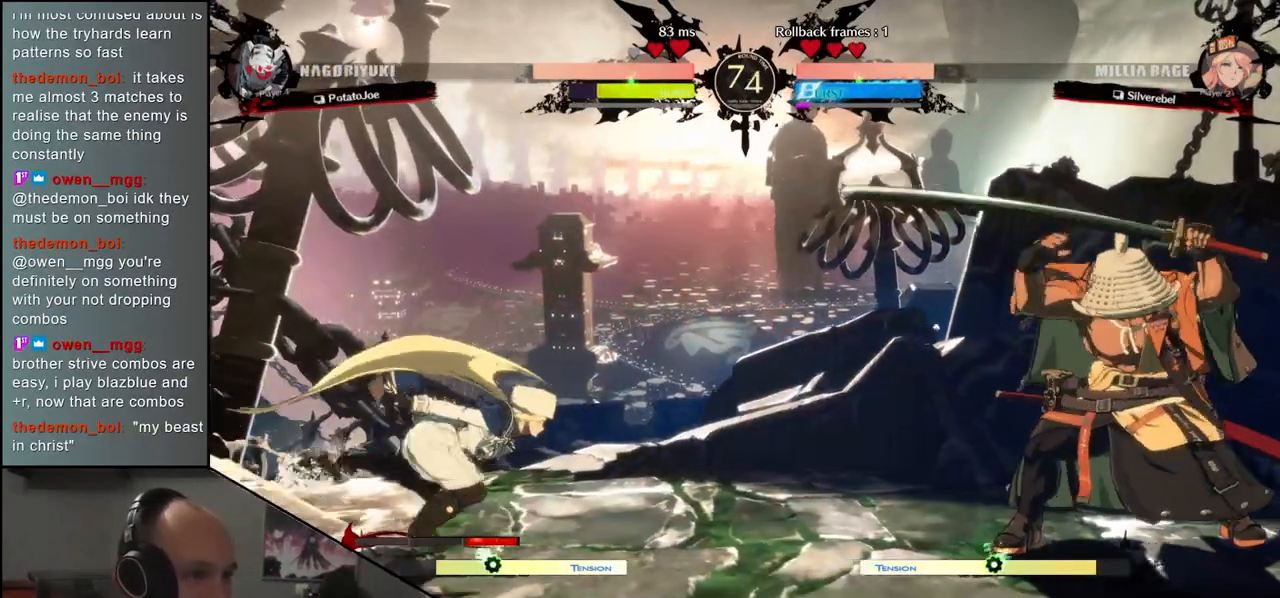
{"buttons": ["L1"], "left_stick": "left", "events": [[433, "L1", "down"], [433, "left_stick", "left"]]}
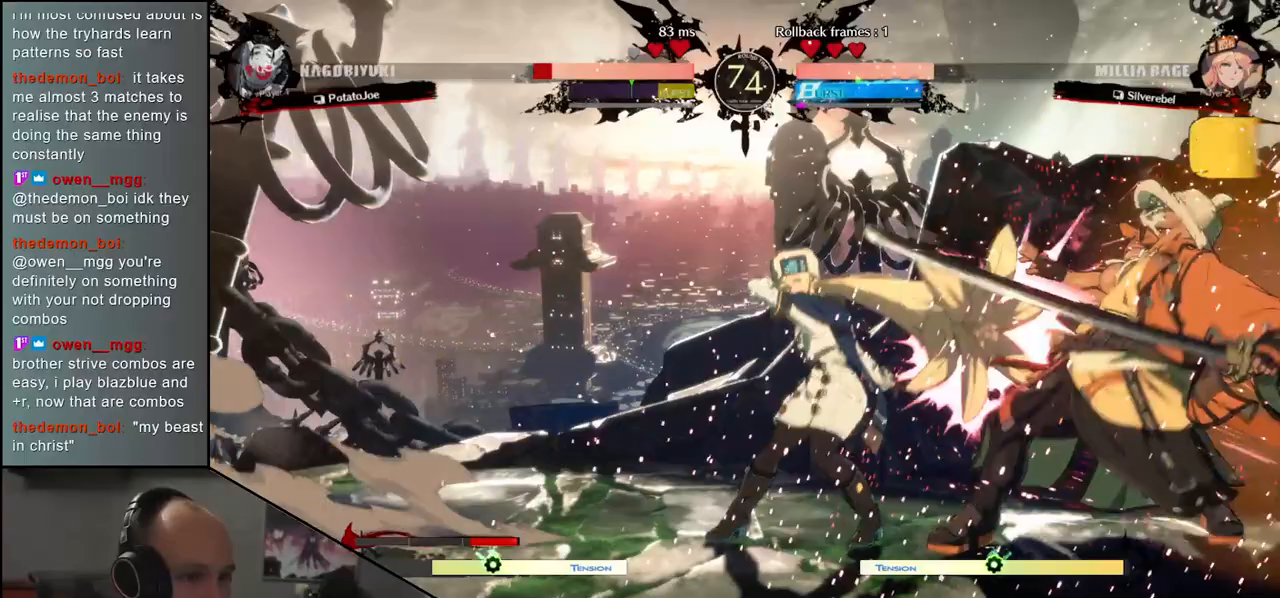
{"buttons": [], "left_stick": "right", "events": [[233, "L1", "up"], [317, "left_stick", "right"]]}